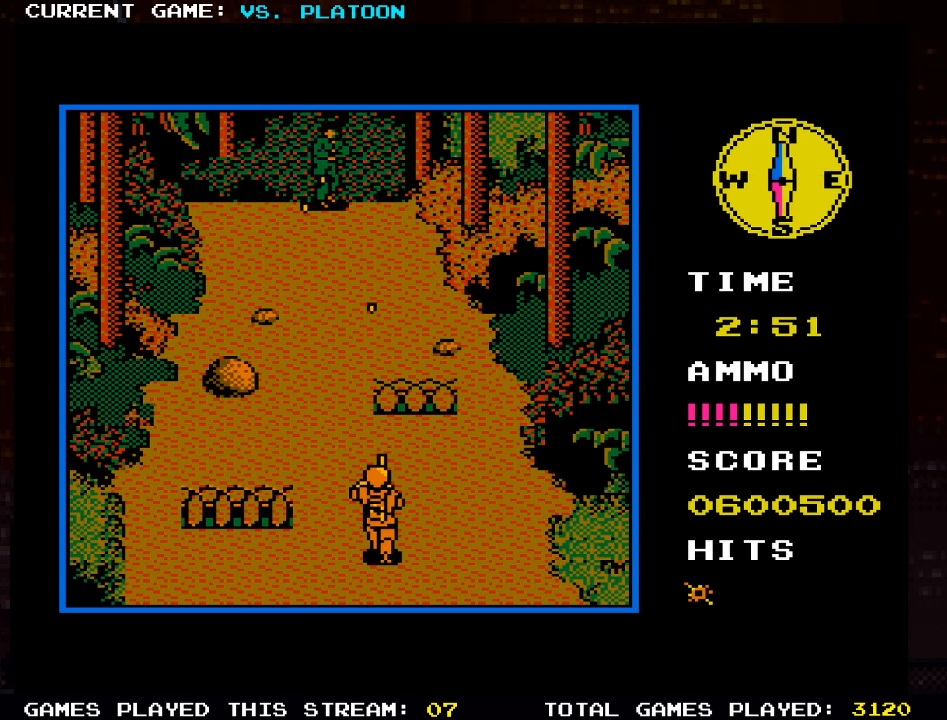
Gameplay with a controller (arcade stick); each line is a JSON object with the inputs held at the frame after it (dt_ms = milliseconds from this image to that frame). "events" lists button and stick changes between this image and that frame as [ms after this image, input, new state], when the widget could be followed in between. Not read: L3 R3.
{"dt_ms": 500, "buttons": [], "left_stick": "left", "events": [[83, "SQUARE", "down"], [200, "SQUARE", "up"], [466, "left_stick", "left"]]}
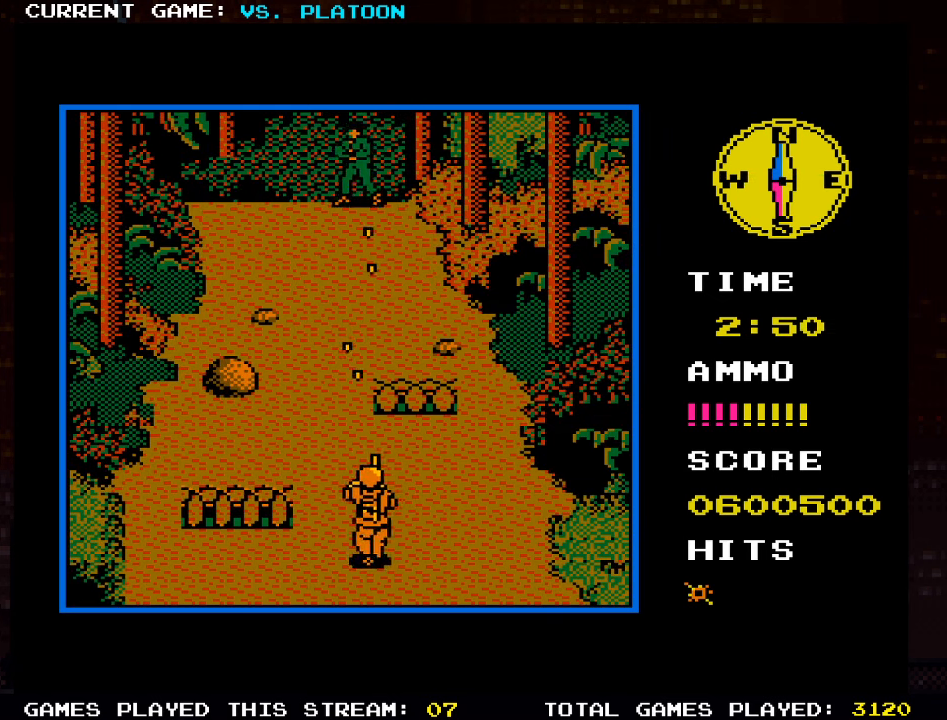
{"dt_ms": 500, "buttons": ["SQUARE"], "left_stick": "left"}
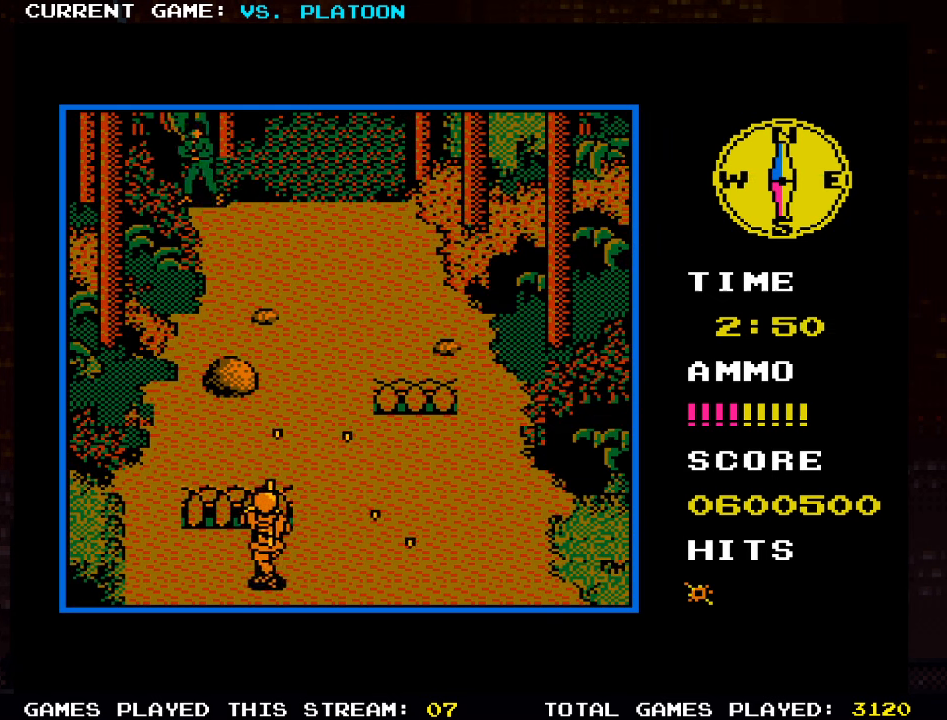
{"dt_ms": 500, "buttons": [], "left_stick": "center", "events": [[50, "SQUARE", "up"], [50, "left_stick", "center"], [183, "SQUARE", "down"], [283, "SQUARE", "up"], [383, "SQUARE", "down"], [467, "SQUARE", "up"]]}
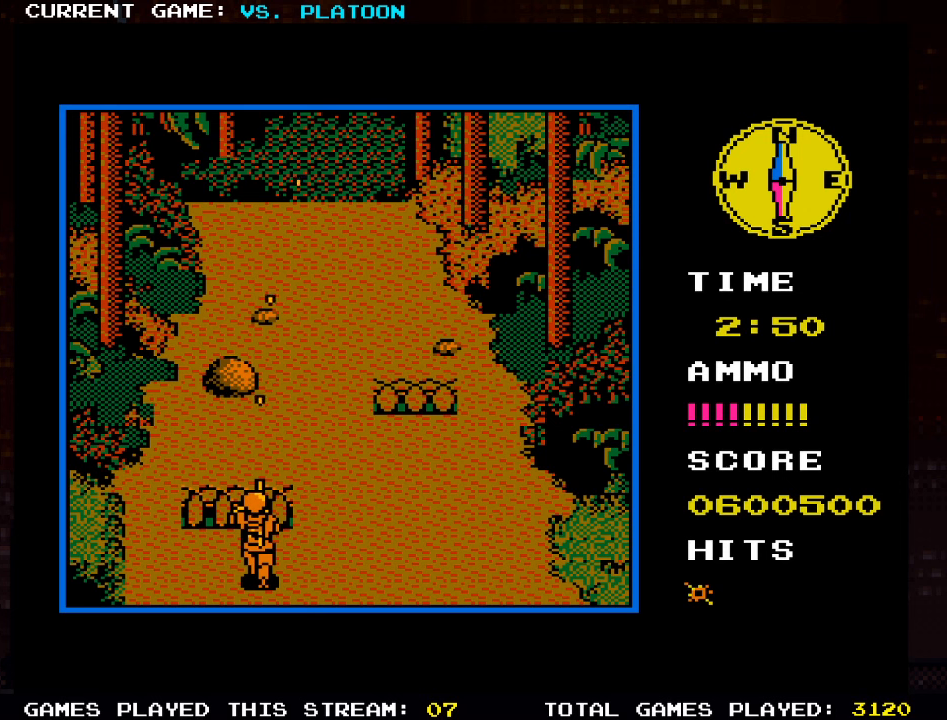
{"dt_ms": 500, "buttons": [], "left_stick": "up", "events": [[150, "left_stick", "right"], [483, "left_stick", "up"]]}
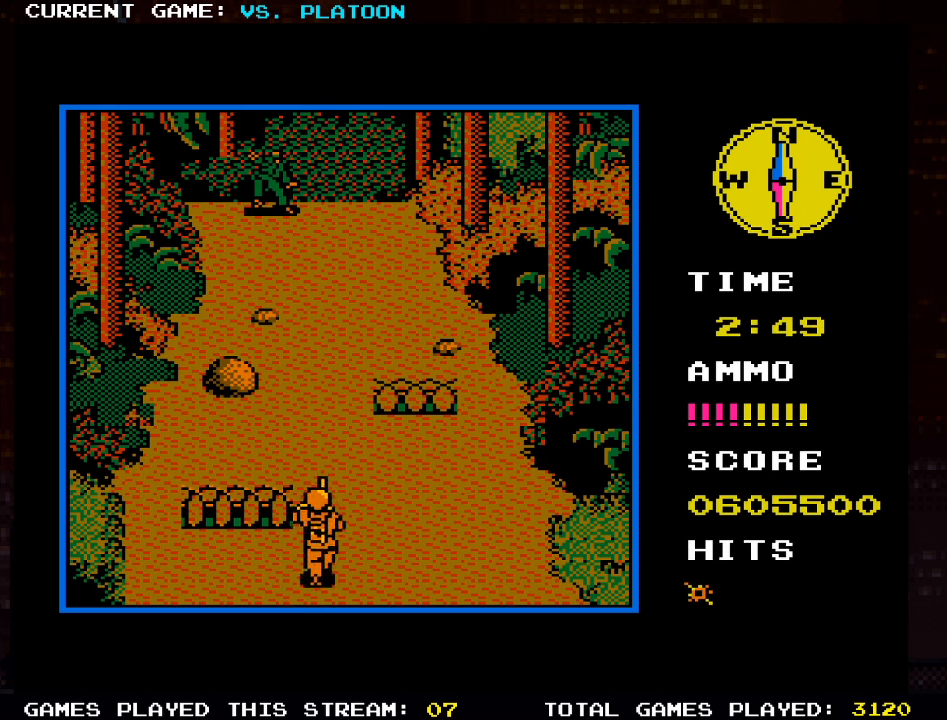
{"dt_ms": 500, "buttons": [], "left_stick": "up", "events": [[117, "left_stick", "right"], [217, "left_stick", "up"]]}
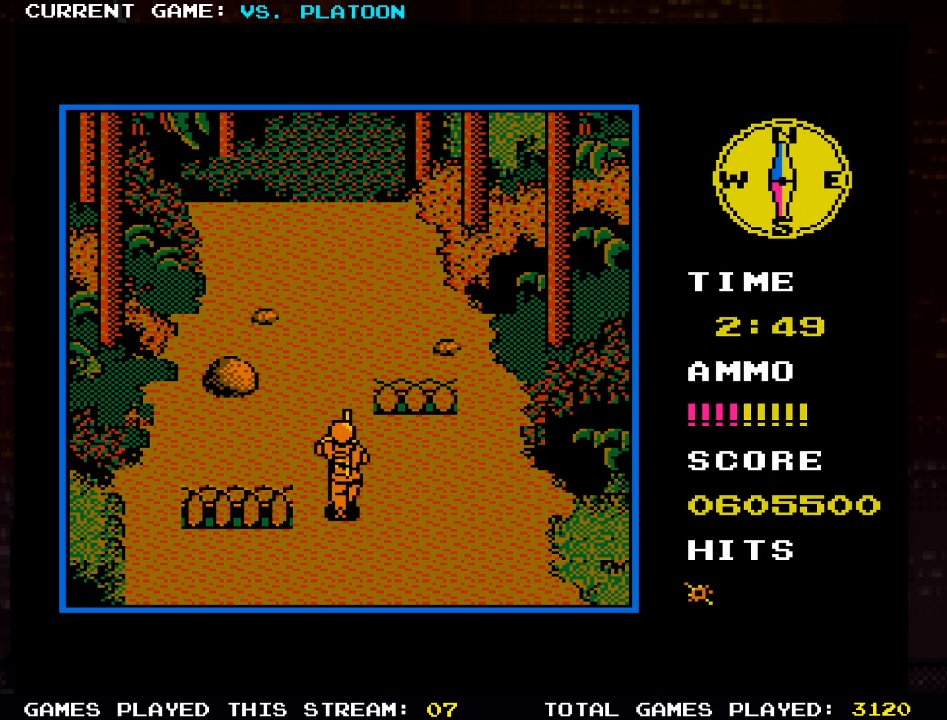
{"dt_ms": 500, "buttons": [], "left_stick": "center", "events": [[17, "left_stick", "up-left"], [33, "SQUARE", "down"], [117, "SQUARE", "up"], [200, "SQUARE", "down"], [283, "SQUARE", "up"], [317, "left_stick", "center"]]}
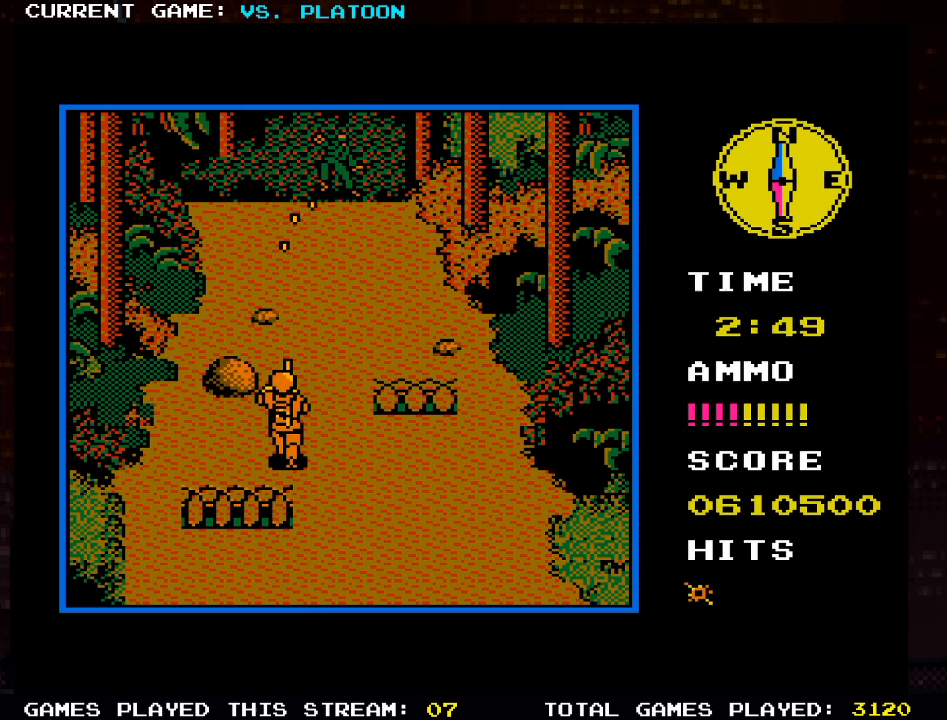
{"dt_ms": 500, "buttons": [], "left_stick": "left", "events": [[167, "left_stick", "left"]]}
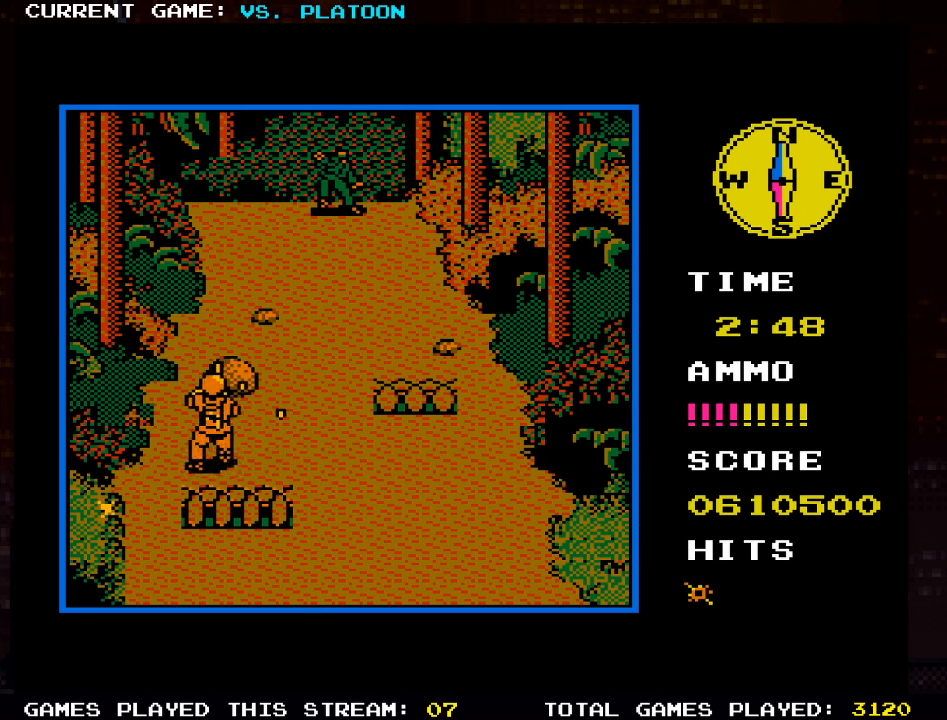
{"dt_ms": 500, "buttons": ["SQUARE"], "left_stick": "right", "events": [[183, "left_stick", "center"], [250, "left_stick", "right"], [283, "SQUARE", "down"], [383, "SQUARE", "up"], [500, "SQUARE", "down"]]}
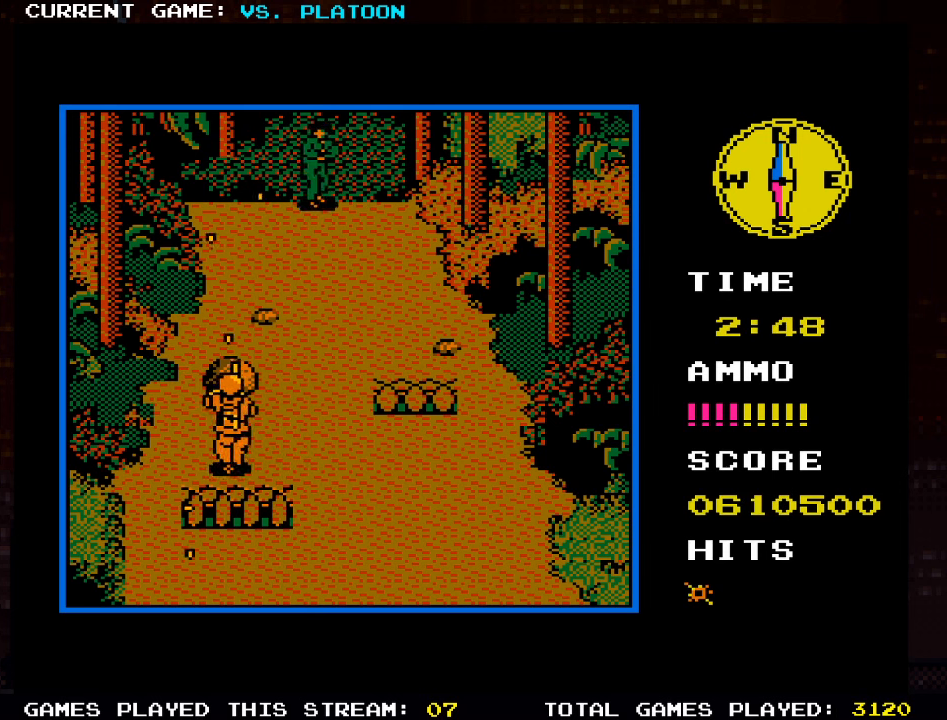
{"dt_ms": 500, "buttons": ["SQUARE"], "left_stick": "center", "events": [[83, "SQUARE", "up"], [167, "SQUARE", "down"], [250, "SQUARE", "up"], [333, "SQUARE", "down"], [350, "left_stick", "center"], [433, "SQUARE", "up"], [483, "SQUARE", "down"]]}
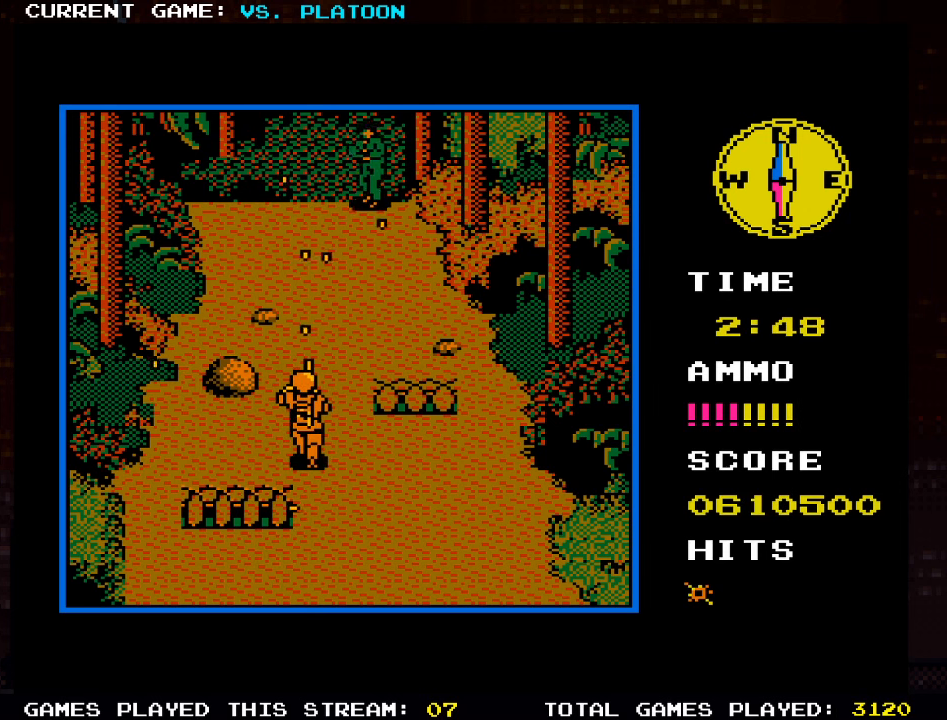
{"dt_ms": 500, "buttons": [], "left_stick": "center", "events": [[67, "SQUARE", "up"], [167, "SQUARE", "down"], [167, "left_stick", "right"], [217, "SQUARE", "up"], [317, "left_stick", "center"], [417, "left_stick", "right"], [483, "left_stick", "center"]]}
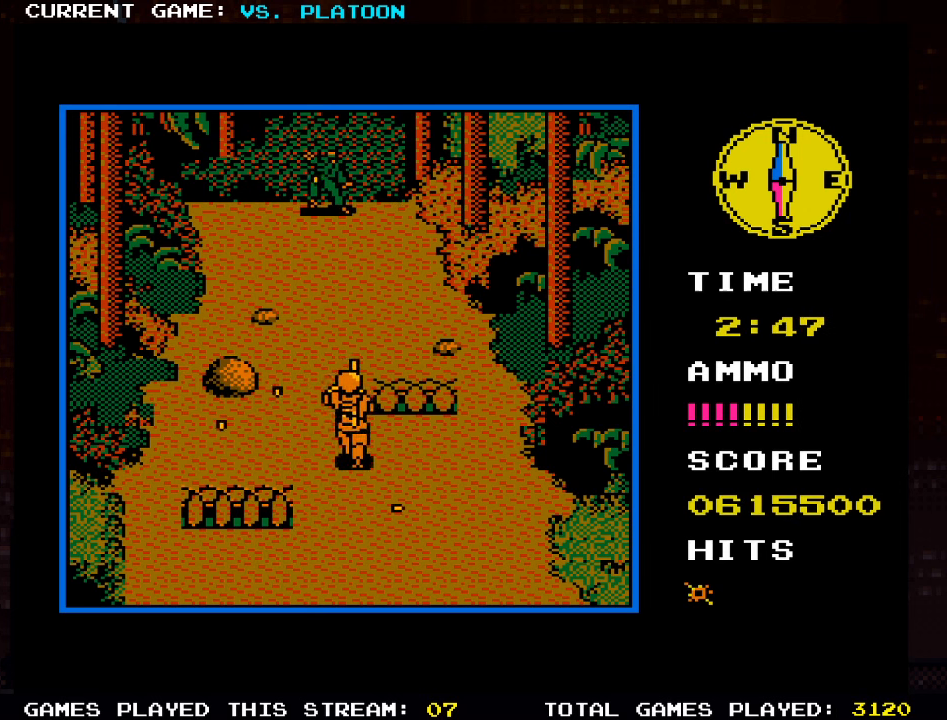
{"dt_ms": 500, "buttons": [], "left_stick": "center", "events": [[50, "left_stick", "left"], [217, "SQUARE", "down"], [283, "SQUARE", "up"], [367, "SQUARE", "down"], [367, "left_stick", "center"], [433, "SQUARE", "up"]]}
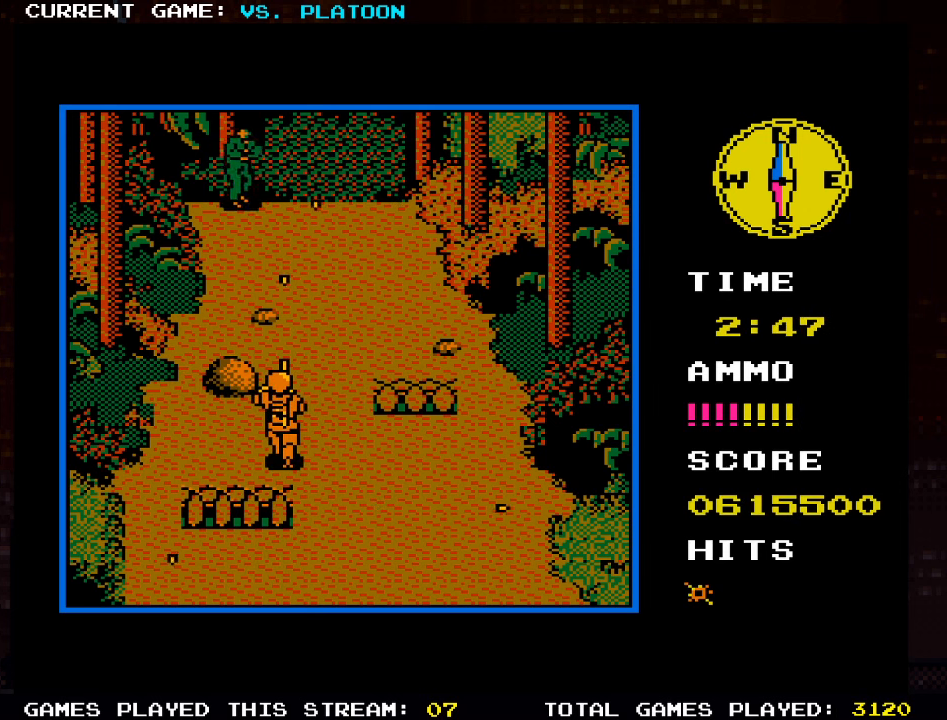
{"dt_ms": 500, "buttons": [], "left_stick": "center", "events": [[17, "SQUARE", "down"], [83, "SQUARE", "up"]]}
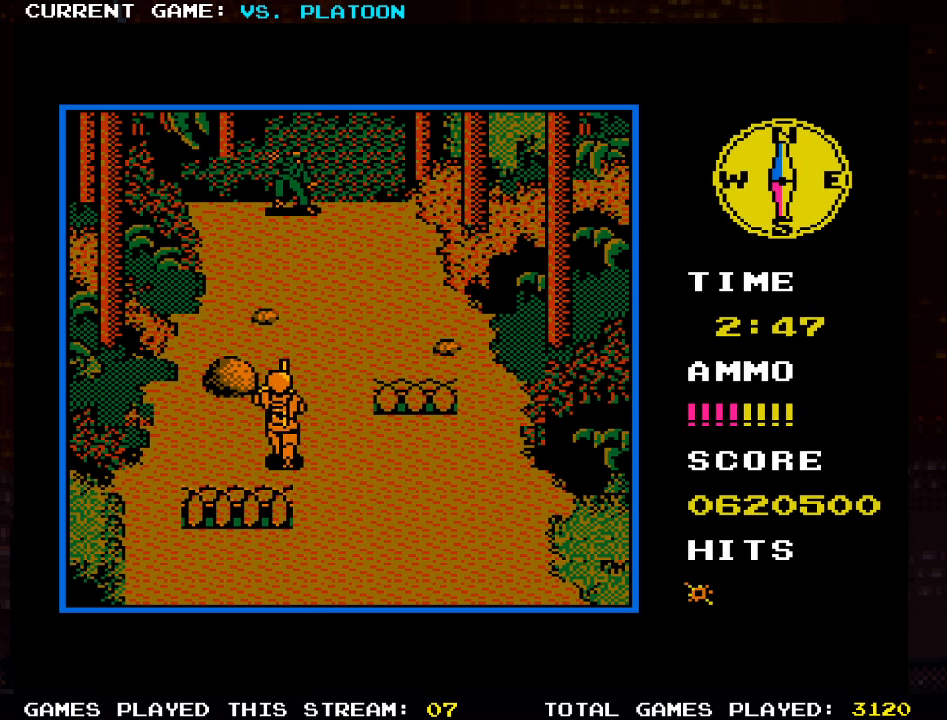
{"dt_ms": 500, "buttons": [], "left_stick": "center", "events": [[33, "left_stick", "left"], [117, "SQUARE", "down"], [183, "SQUARE", "up"], [200, "left_stick", "center"], [283, "SQUARE", "down"], [333, "SQUARE", "up"], [417, "SQUARE", "down"], [484, "SQUARE", "up"]]}
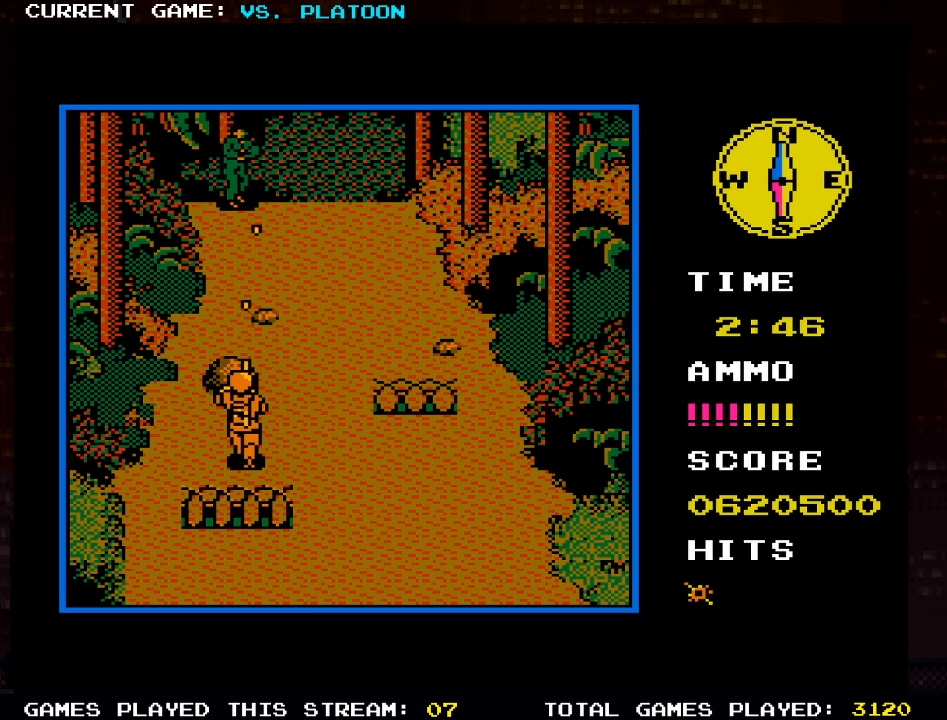
{"dt_ms": 500, "buttons": [], "left_stick": "right", "events": [[34, "SQUARE", "down"], [117, "SQUARE", "up"], [167, "left_stick", "right"]]}
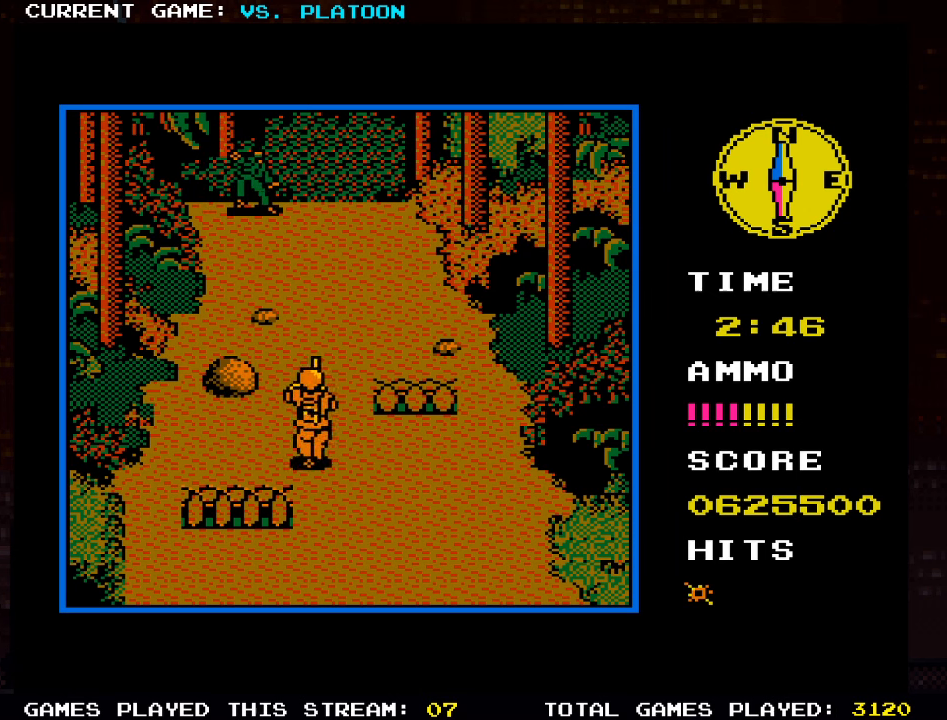
{"dt_ms": 500, "buttons": [], "left_stick": "up", "events": [[34, "left_stick", "up"]]}
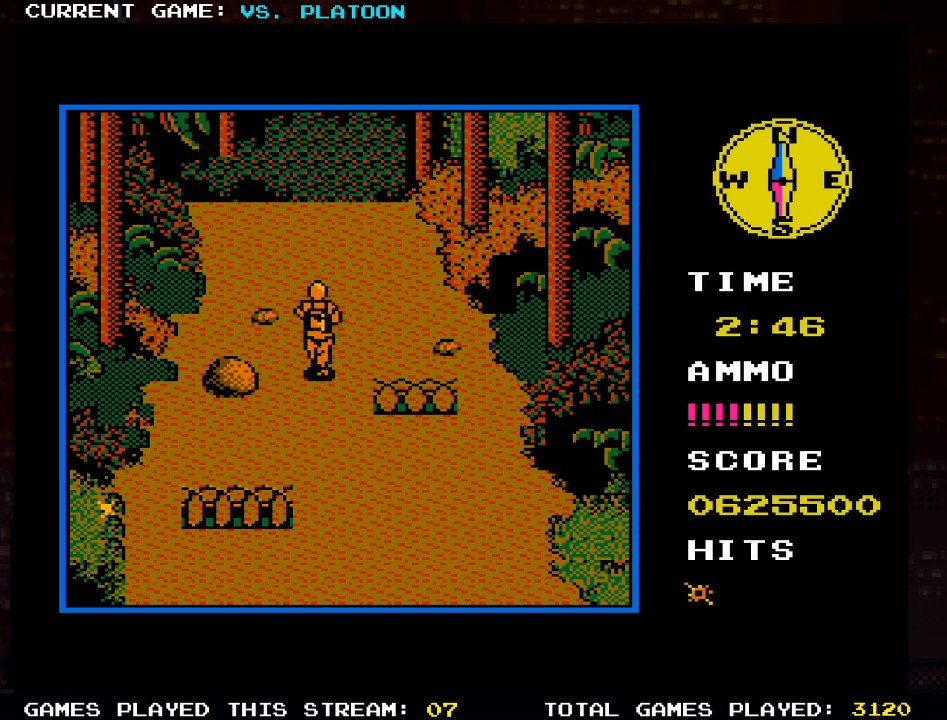
{"dt_ms": 500, "buttons": [], "left_stick": "up", "events": [[67, "left_stick", "up-right"], [167, "left_stick", "up"]]}
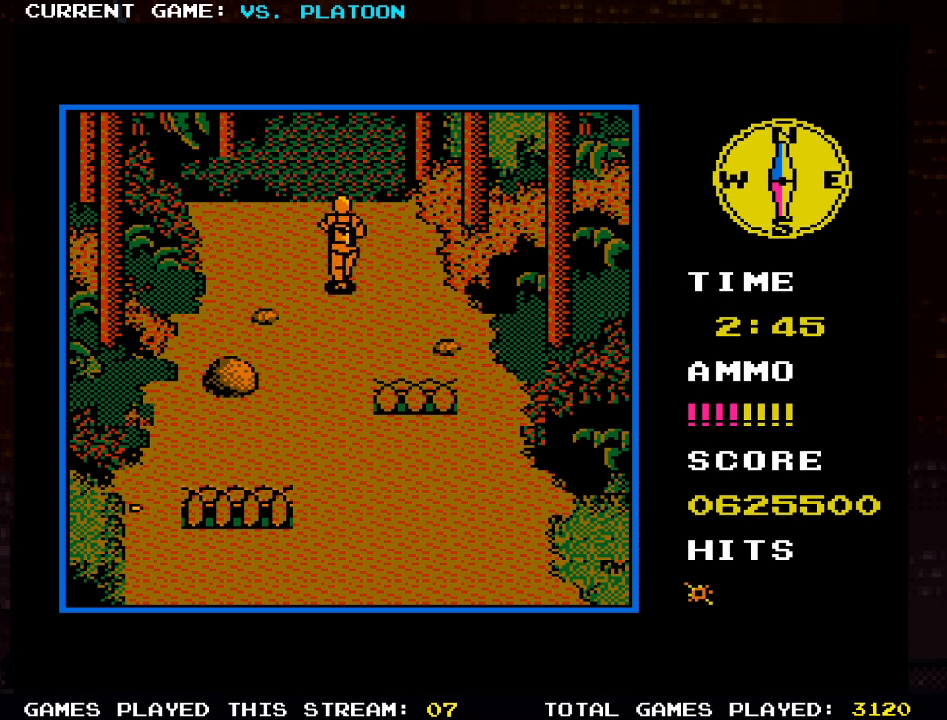
{"dt_ms": 1000, "buttons": [], "left_stick": "left"}
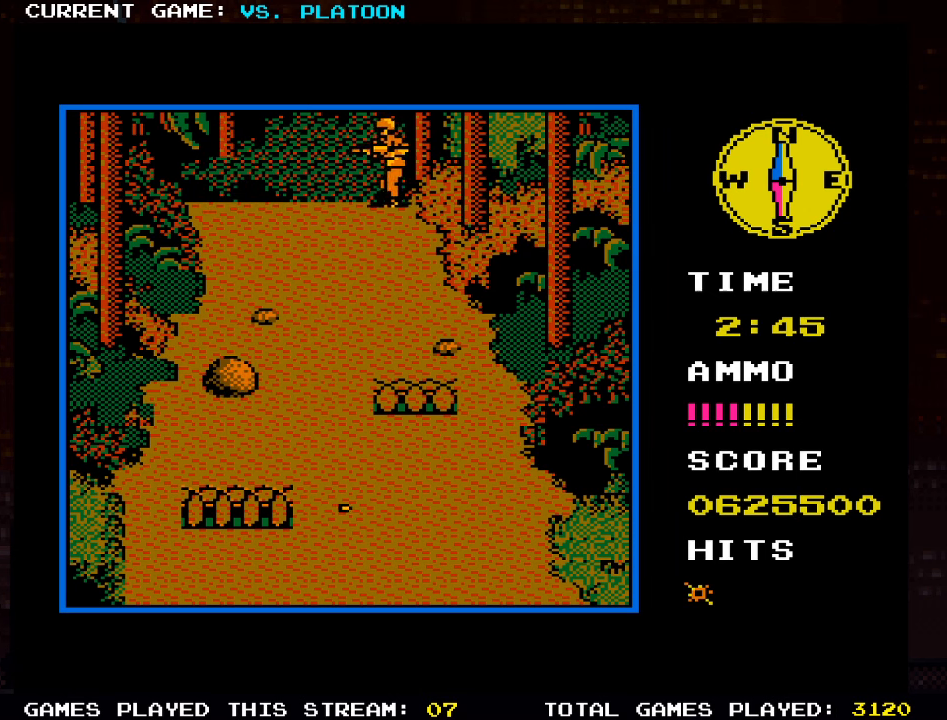
{"dt_ms": 500, "buttons": [], "left_stick": "left", "events": []}
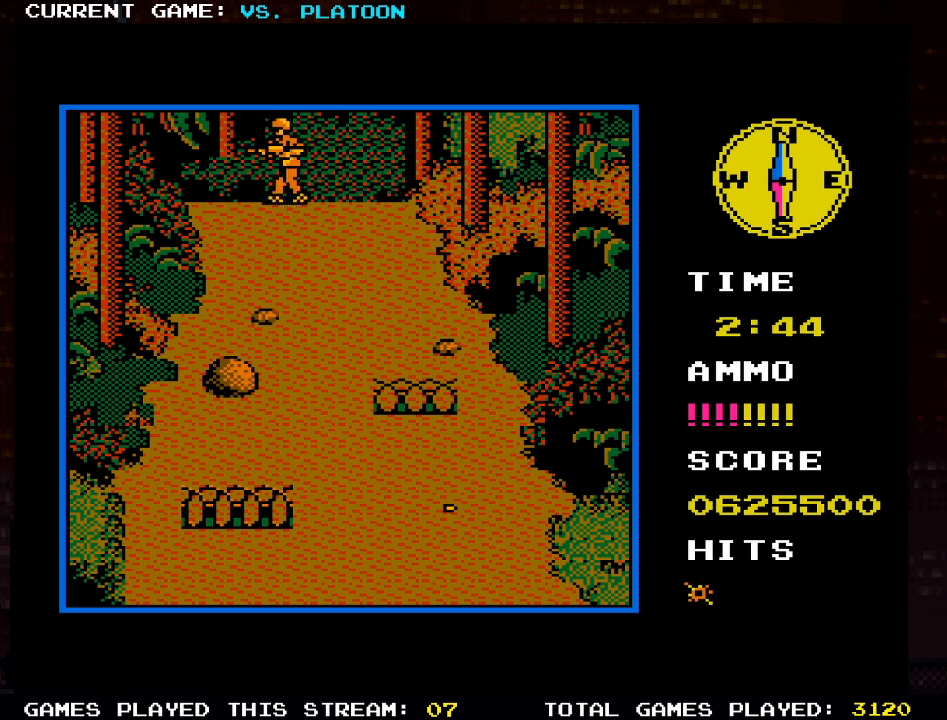
{"dt_ms": 500, "buttons": [], "left_stick": "left", "events": []}
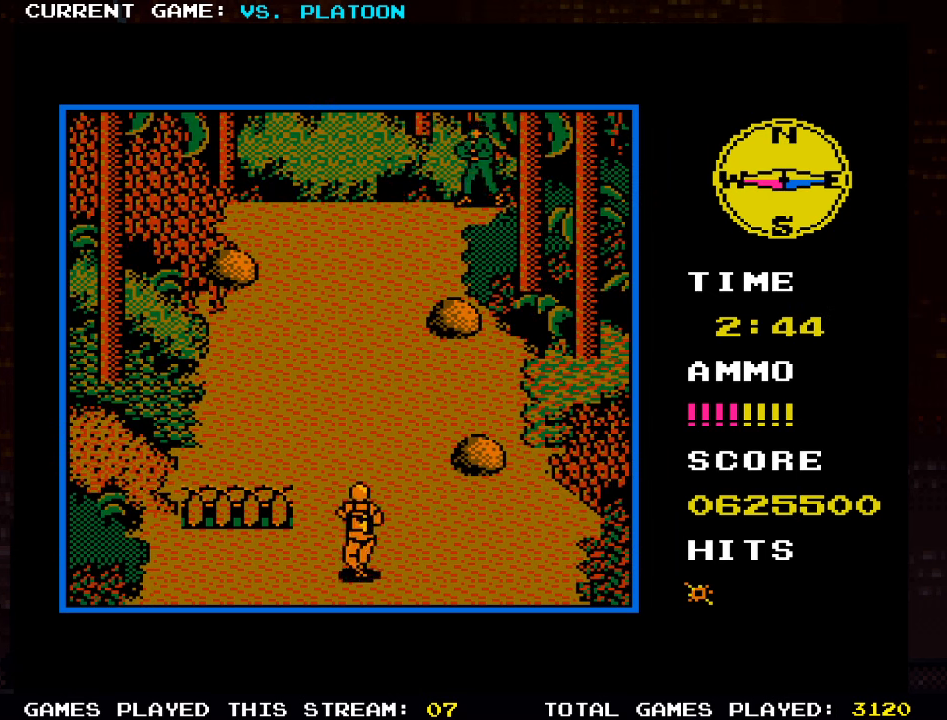
{"dt_ms": 500, "buttons": [], "left_stick": "center", "events": [[50, "left_stick", "center"], [117, "SQUARE", "down"], [200, "SQUARE", "up"], [400, "SQUARE", "down"], [484, "SQUARE", "up"]]}
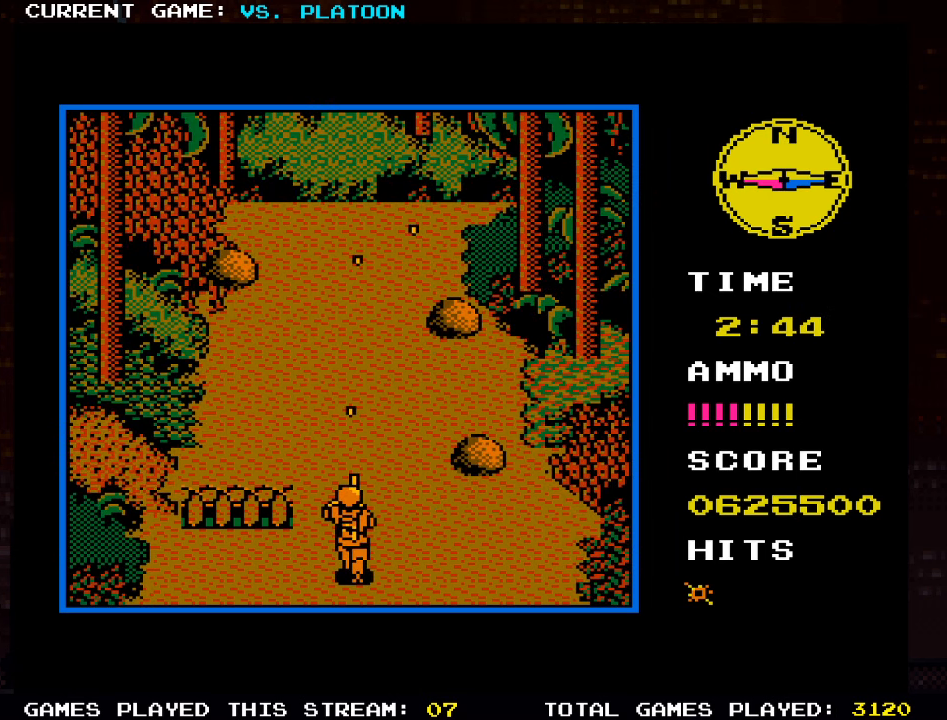
{"dt_ms": 500, "buttons": ["SQUARE"], "left_stick": "up", "events": [[84, "left_stick", "right"], [184, "left_stick", "up-right"], [317, "SQUARE", "down"], [384, "SQUARE", "up"], [434, "left_stick", "up"], [484, "SQUARE", "down"]]}
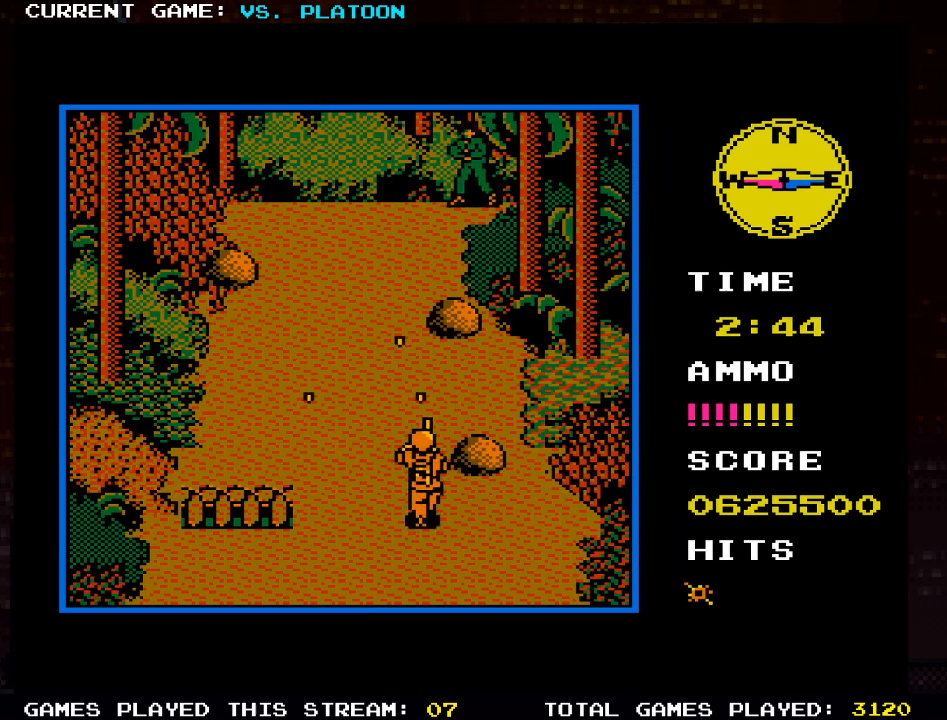
{"dt_ms": 500, "buttons": [], "left_stick": "center", "events": [[50, "SQUARE", "up"], [117, "SQUARE", "down"], [167, "left_stick", "up-left"], [184, "SQUARE", "up"], [384, "left_stick", "center"]]}
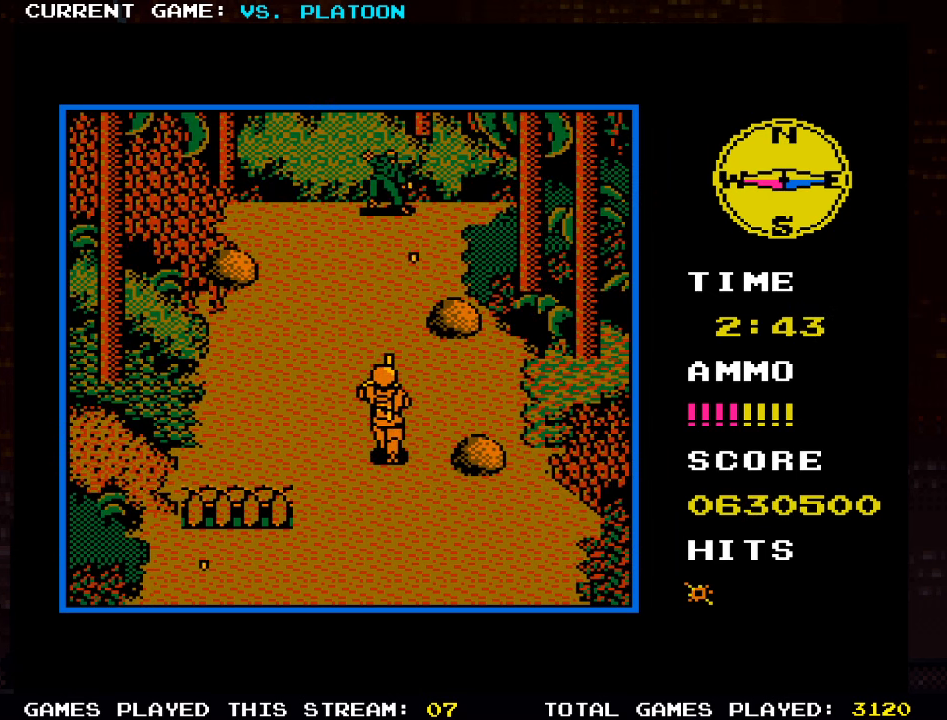
{"dt_ms": 500, "buttons": [], "left_stick": "up-right", "events": [[100, "left_stick", "left"], [150, "left_stick", "up-left"], [383, "left_stick", "up-right"]]}
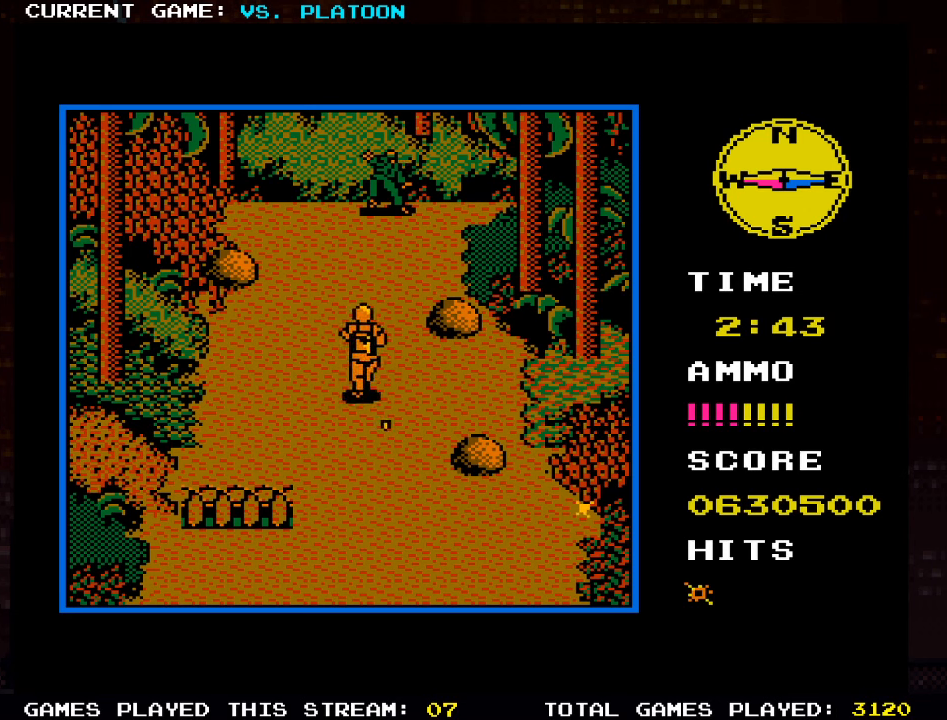
{"dt_ms": 500, "buttons": [], "left_stick": "down-right", "events": [[33, "SQUARE", "down"], [100, "SQUARE", "up"], [183, "SQUARE", "down"], [183, "left_stick", "center"], [250, "SQUARE", "up"], [266, "left_stick", "down"], [483, "left_stick", "down-right"]]}
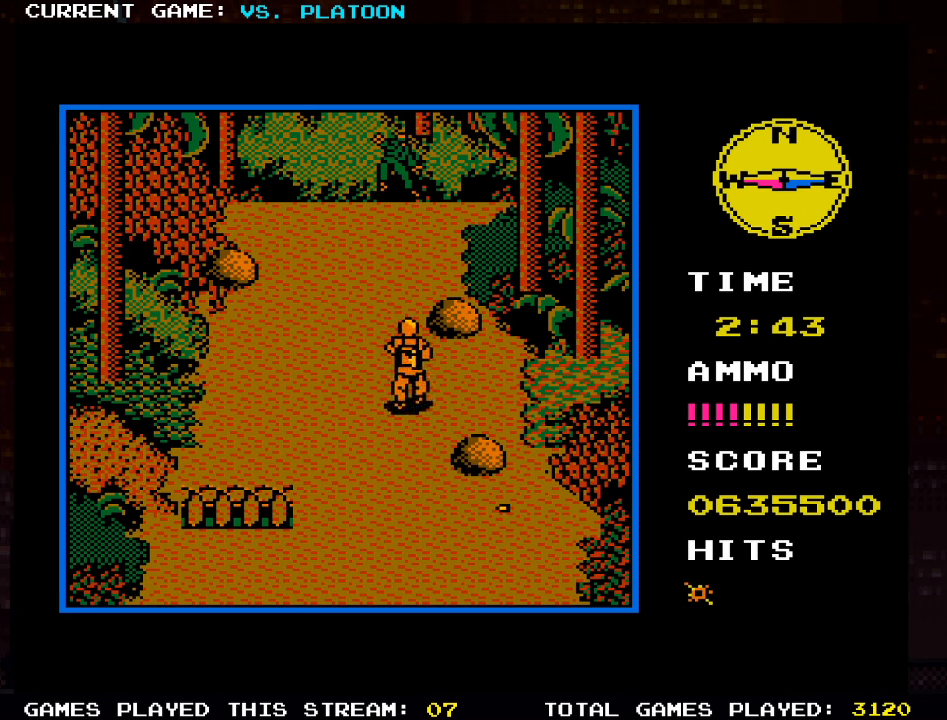
{"dt_ms": 500, "buttons": ["SQUARE"], "left_stick": "center", "events": [[50, "left_stick", "right"], [183, "left_stick", "up"], [283, "left_stick", "center"], [316, "SQUARE", "down"], [383, "SQUARE", "up"], [450, "SQUARE", "down"]]}
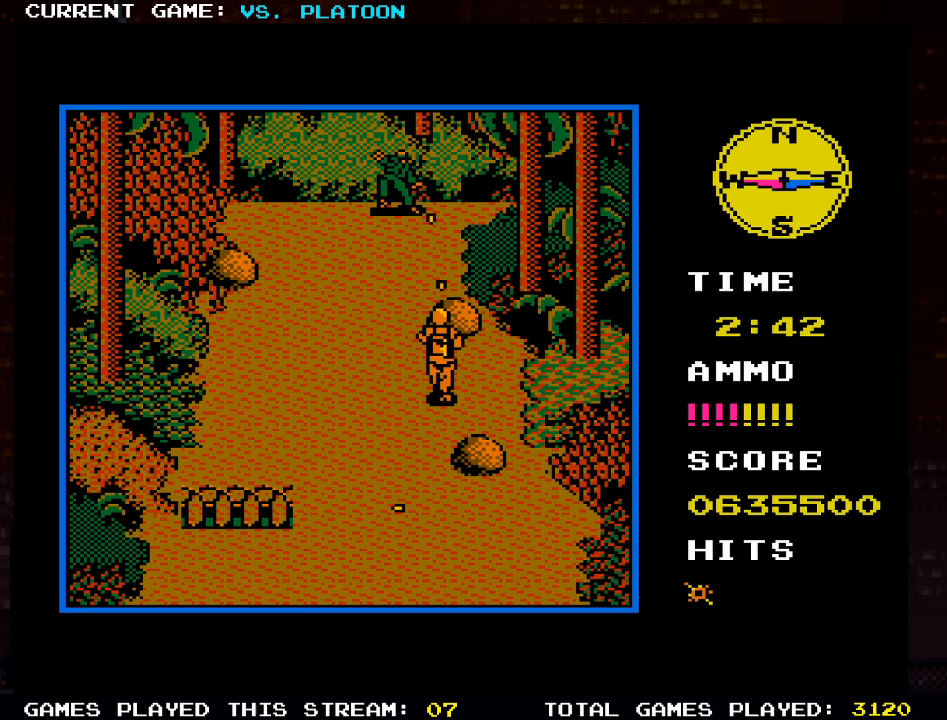
{"dt_ms": 500, "buttons": [], "left_stick": "center", "events": [[16, "SQUARE", "up"], [66, "SQUARE", "down"], [116, "SQUARE", "up"]]}
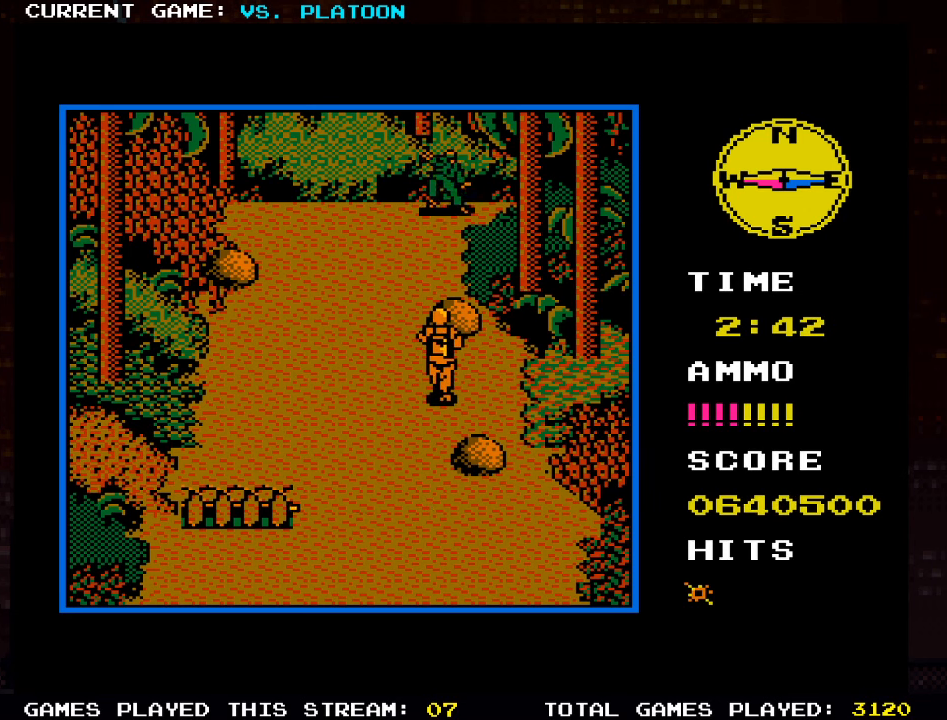
{"dt_ms": 500, "buttons": ["SQUARE"], "left_stick": "center", "events": [[283, "SQUARE", "down"], [316, "SQUARE", "up"], [400, "SQUARE", "down"], [450, "SQUARE", "up"], [500, "SQUARE", "down"]]}
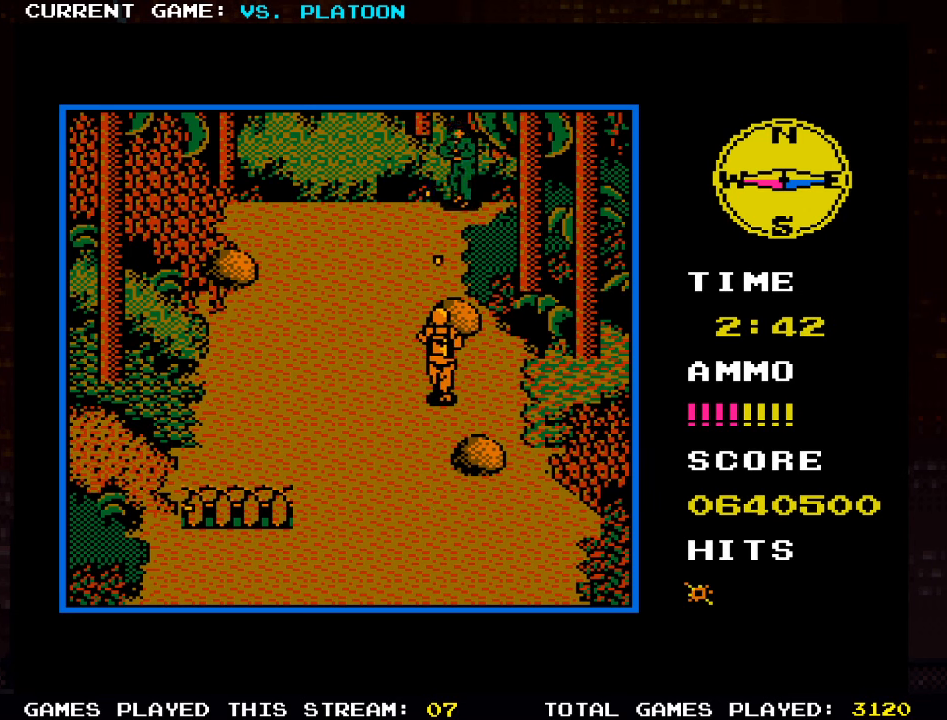
{"dt_ms": 500, "buttons": [], "left_stick": "center", "events": [[83, "SQUARE", "up"]]}
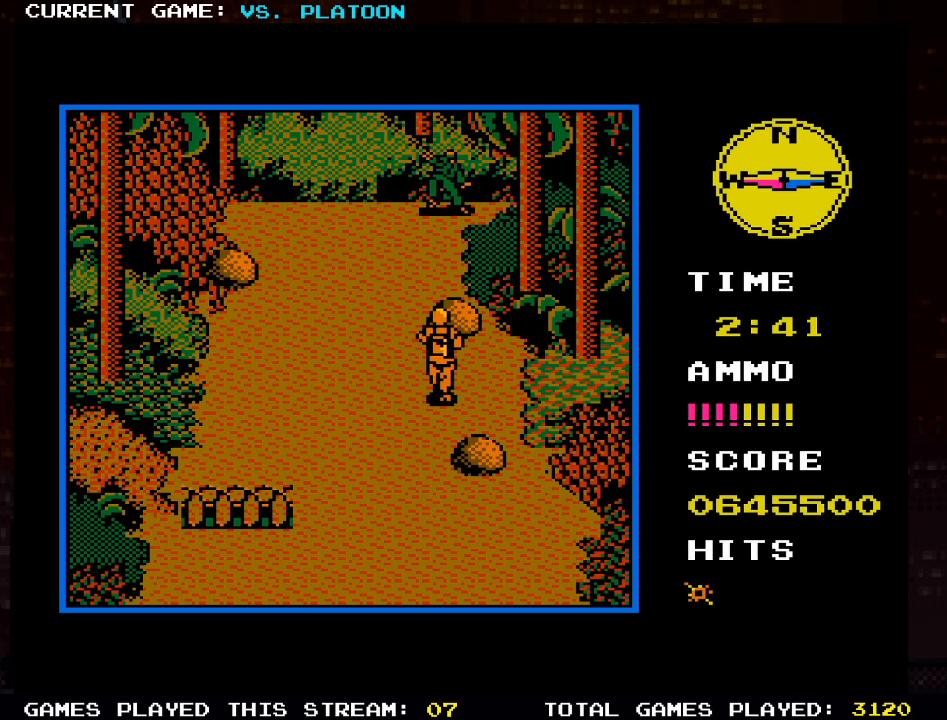
{"dt_ms": 500, "buttons": [], "left_stick": "left", "events": [[166, "SQUARE", "down"], [216, "SQUARE", "up"], [300, "SQUARE", "down"], [333, "SQUARE", "up"], [383, "SQUARE", "down"], [466, "SQUARE", "up"], [483, "left_stick", "left"]]}
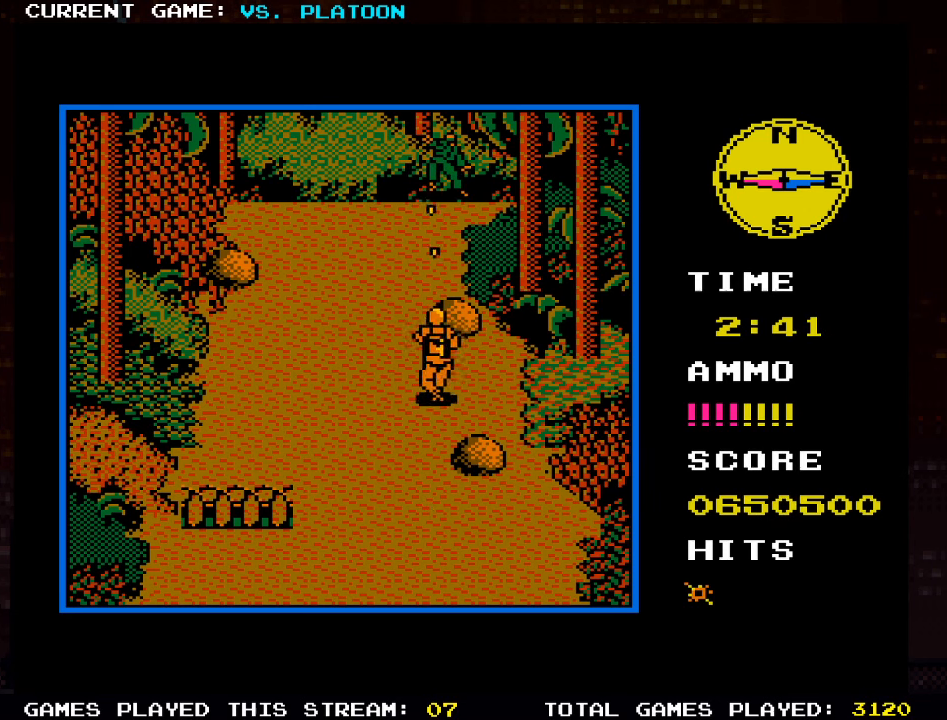
{"dt_ms": 500, "buttons": [], "left_stick": "up", "events": [[50, "left_stick", "up-left"], [300, "left_stick", "up"]]}
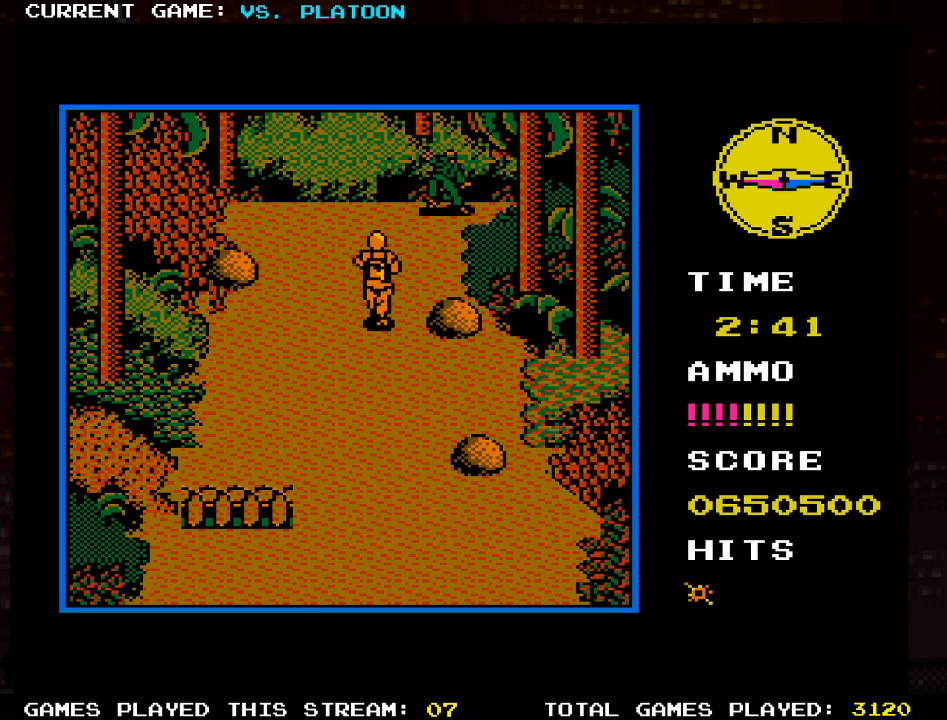
{"dt_ms": 500, "buttons": [], "left_stick": "up-right", "events": [[283, "left_stick", "up-right"]]}